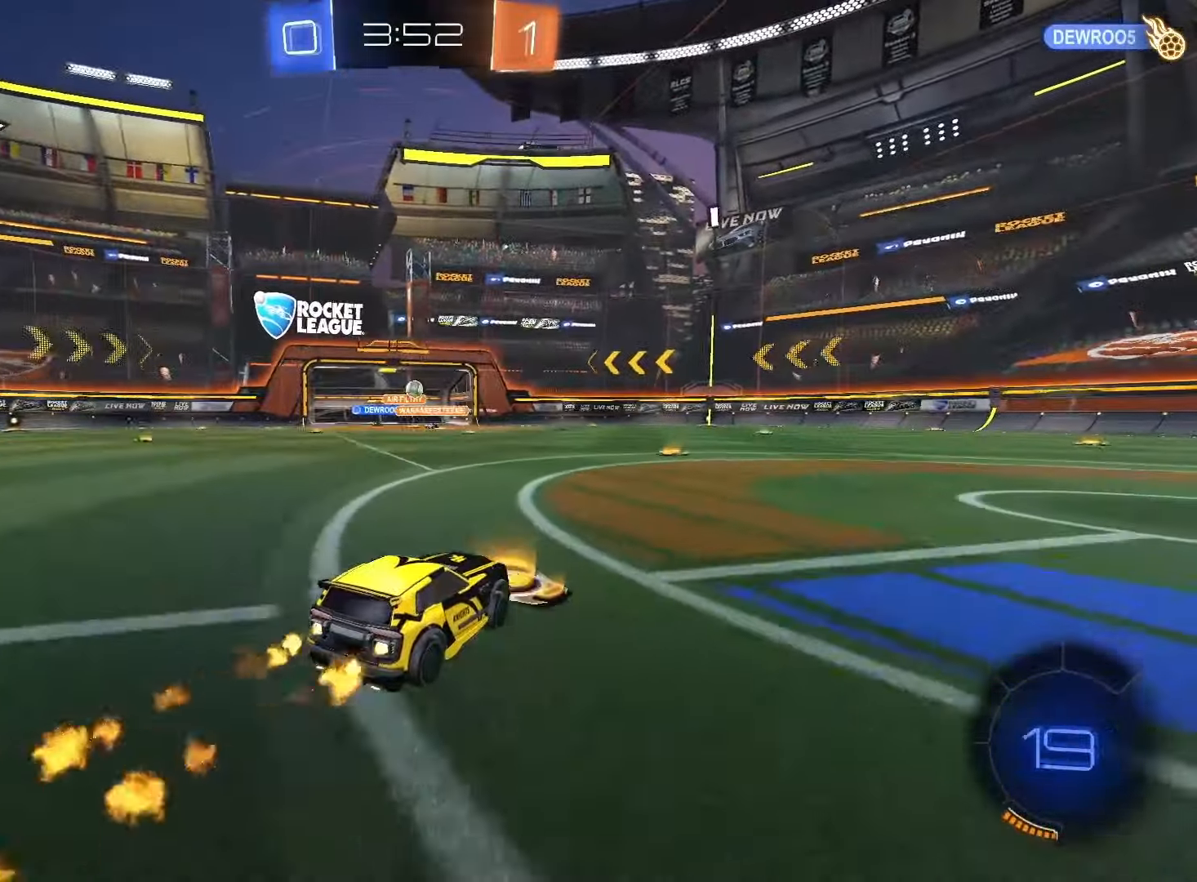
Gameplay with a controller (PlayStation layout); each line is a JSON object with the inputs held at the frame after it. "events" lists button and stick changes between this image and that frame as [ms after this image, input, new state], when the widget could be followed in between. Not read: L3 R3 SELECT.
{"buttons": ["R2"], "left_stick": "center", "right_stick": "center", "events": [[433, "SQUARE", "up"]]}
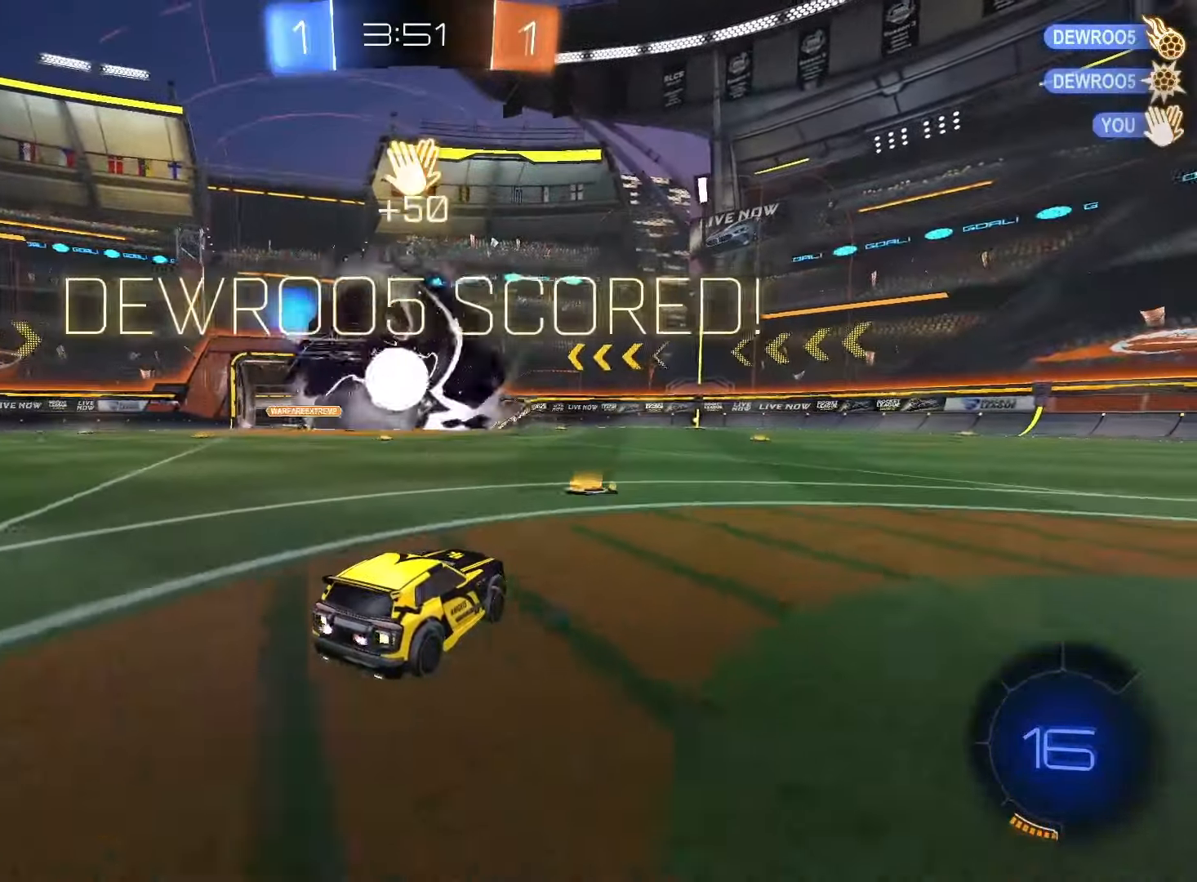
{"buttons": ["SQUARE", "R2"], "left_stick": "center", "right_stick": "center", "events": [[300, "SQUARE", "down"]]}
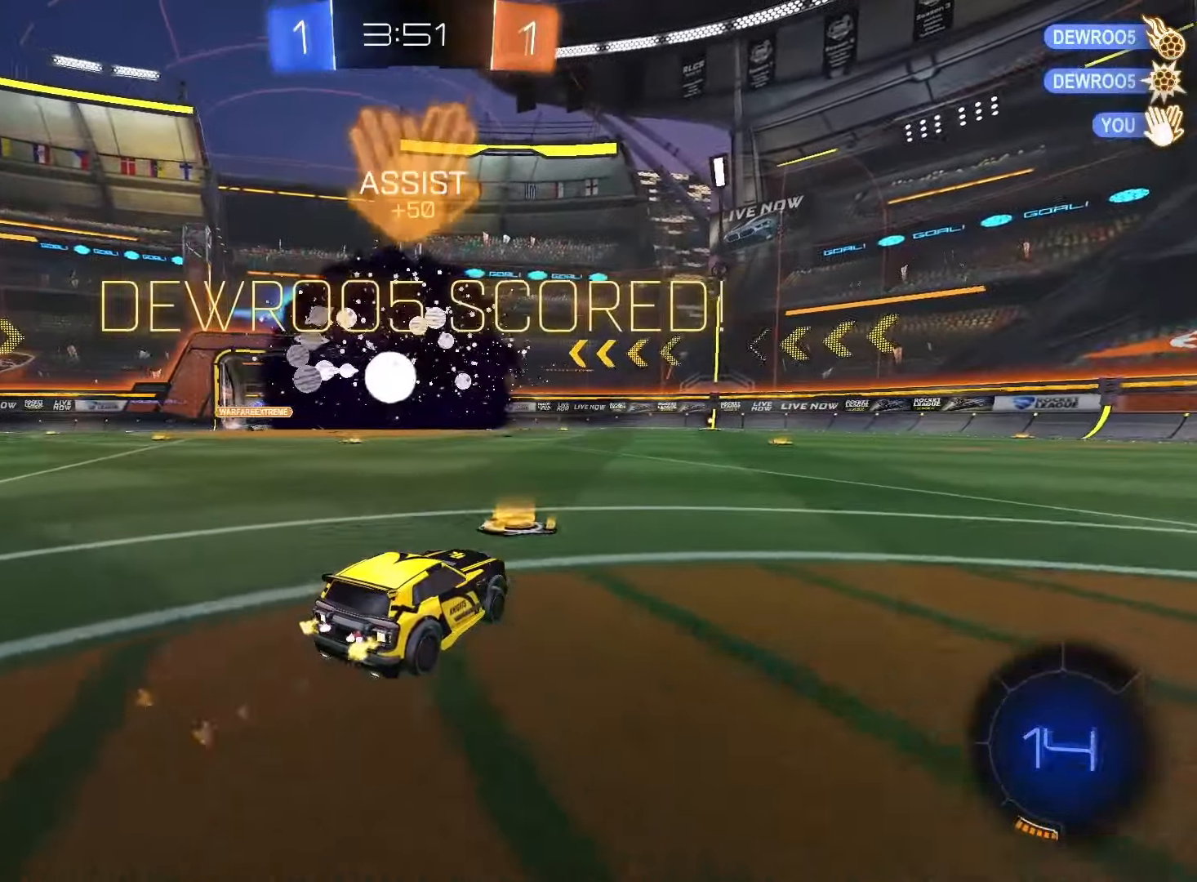
{"buttons": ["CROSS", "SQUARE", "R2"], "left_stick": "up-right", "right_stick": "center", "events": [[183, "TRIANGLE", "down"], [300, "TRIANGLE", "up"], [400, "left_stick", "right"], [483, "CROSS", "down"], [500, "left_stick", "up-right"]]}
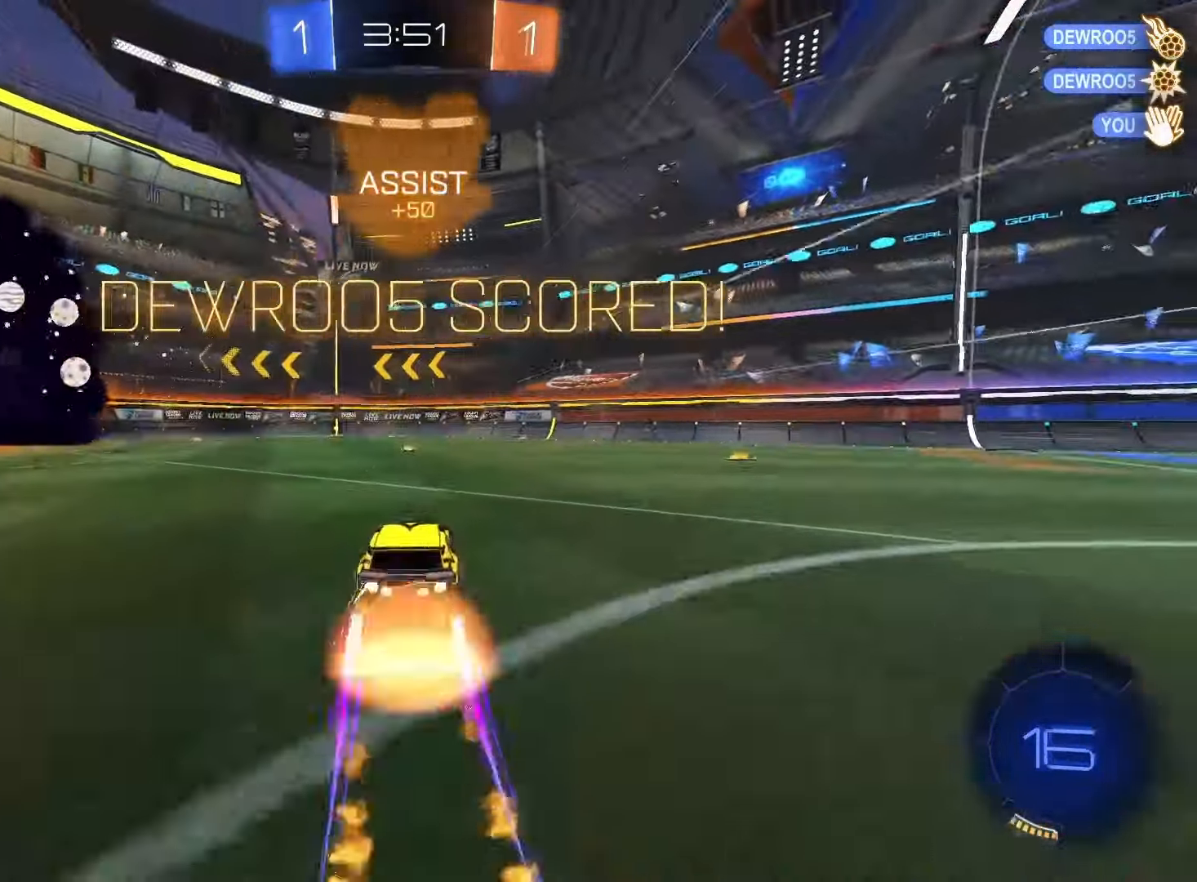
{"buttons": ["L1", "R2"], "left_stick": "down-left", "right_stick": "center", "events": [[17, "left_stick", "up"], [50, "CROSS", "up"], [50, "SQUARE", "up"], [117, "CROSS", "down"], [117, "SQUARE", "down"], [150, "left_stick", "down"], [167, "L1", "down"], [283, "CROSS", "up"], [333, "TRIANGLE", "down"], [433, "left_stick", "down-left"], [450, "TRIANGLE", "up"], [500, "SQUARE", "up"]]}
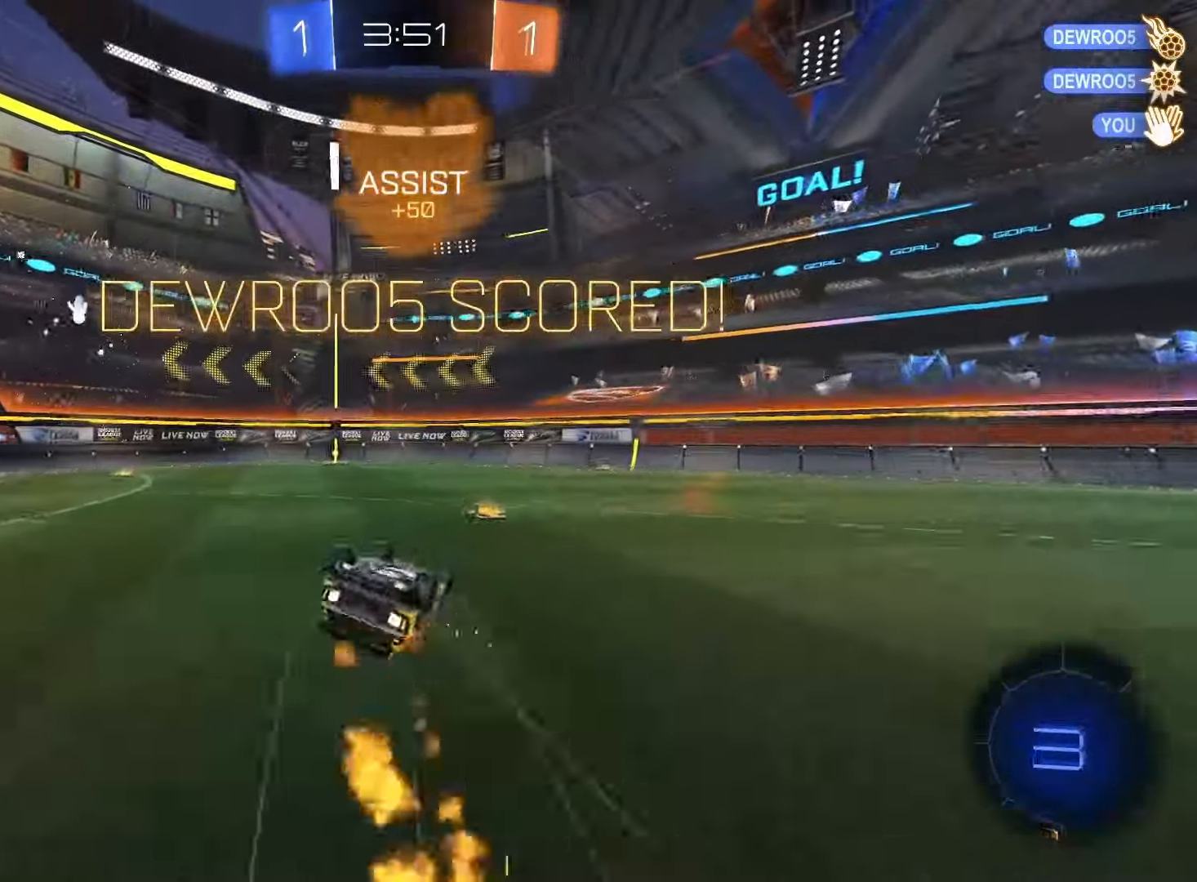
{"buttons": ["SQUARE", "R2"], "left_stick": "center", "right_stick": "center", "events": [[283, "SQUARE", "down"], [350, "left_stick", "center"], [383, "L1", "up"]]}
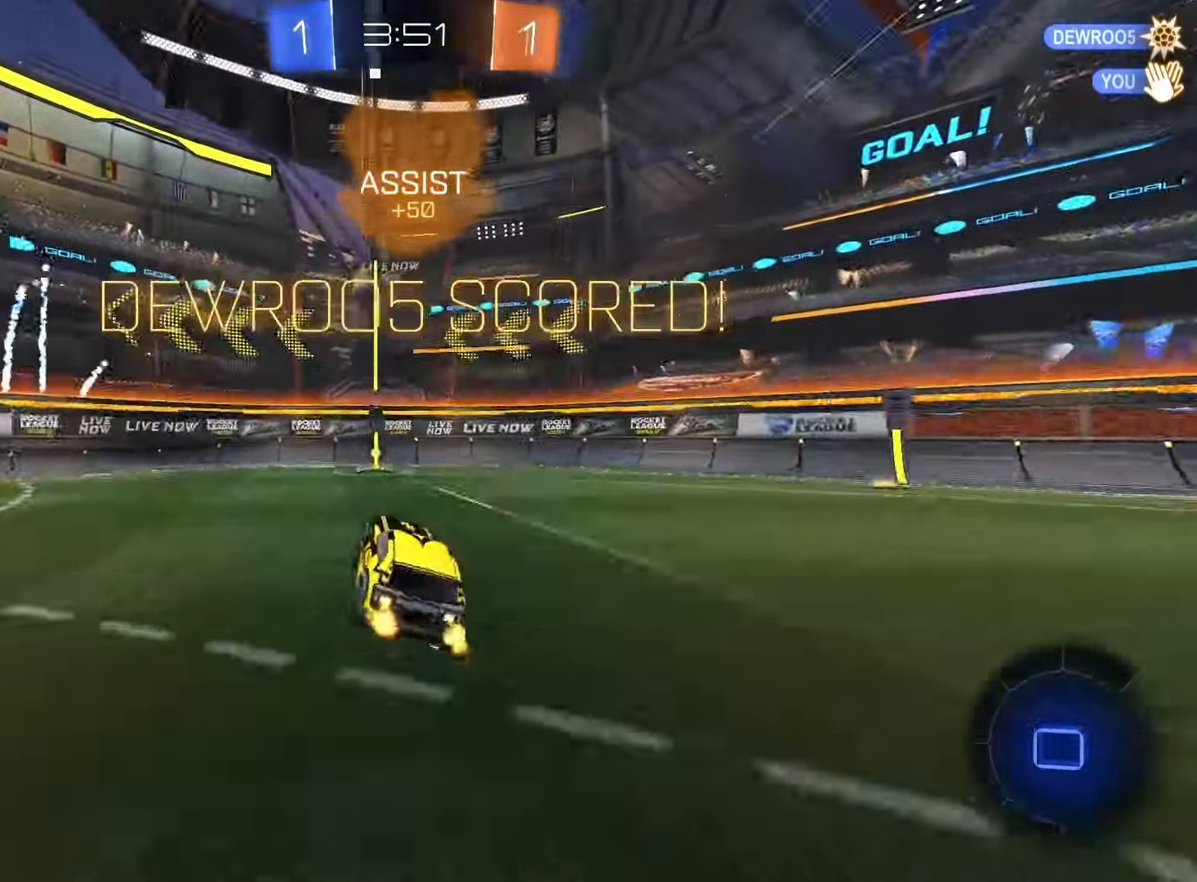
{"buttons": ["SQUARE", "R2"], "left_stick": "right", "right_stick": "center", "events": [[367, "TRIANGLE", "down"], [450, "left_stick", "right"], [483, "TRIANGLE", "up"]]}
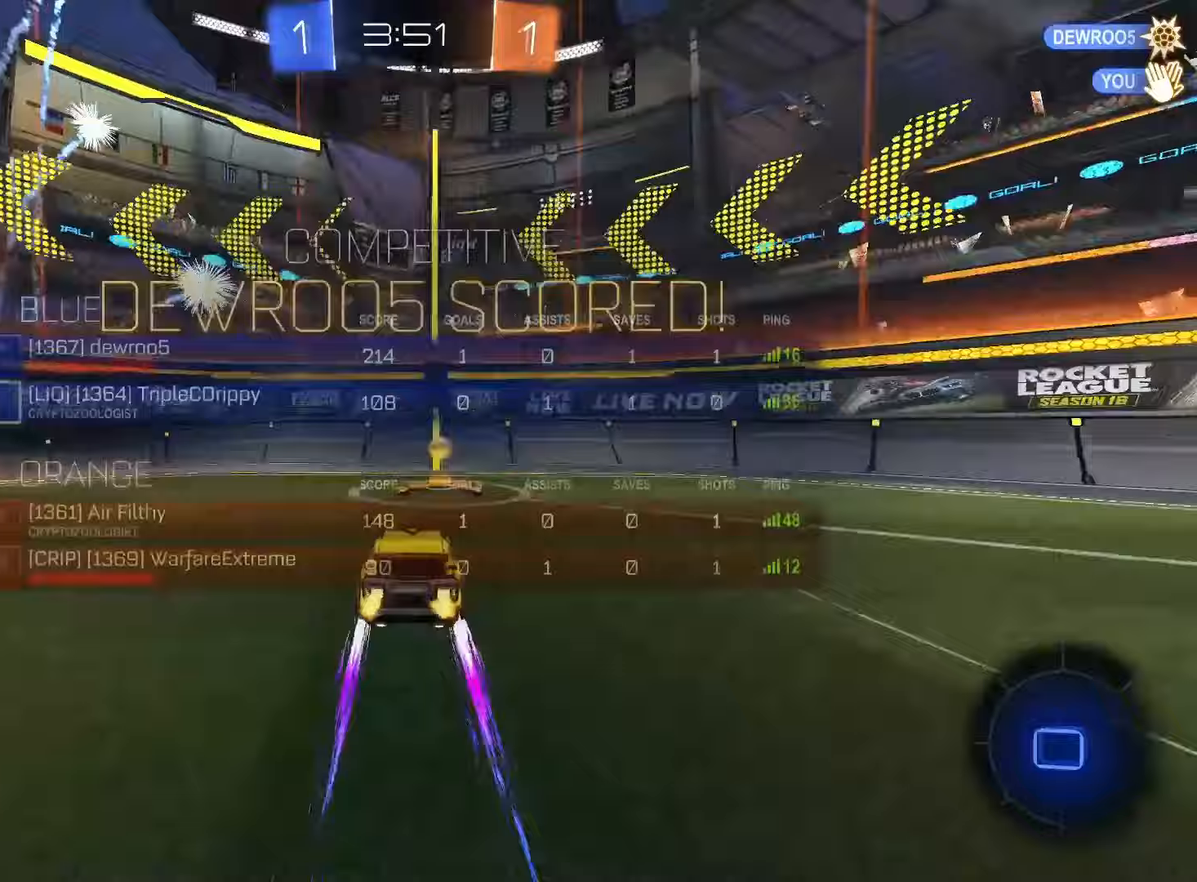
{"buttons": ["SQUARE", "R2"], "left_stick": "right", "right_stick": "center"}
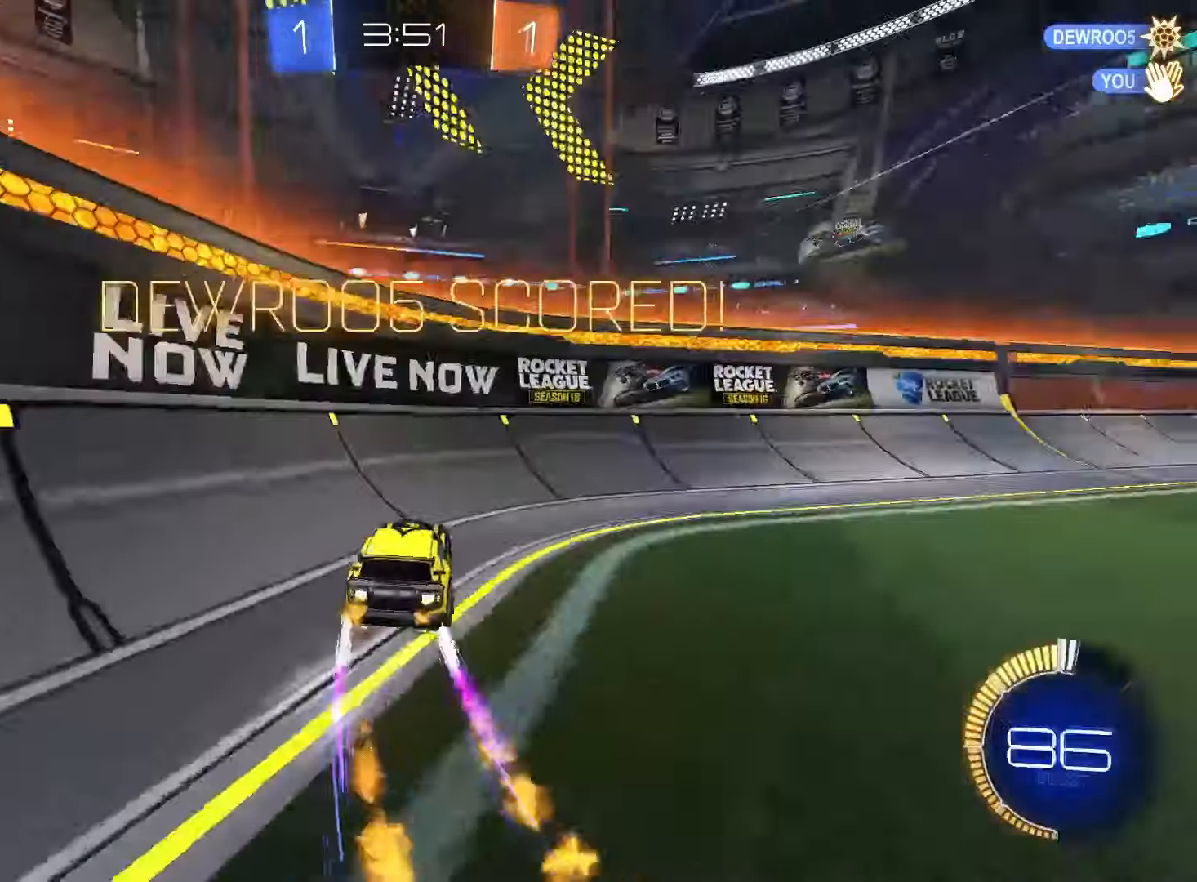
{"buttons": [], "left_stick": "up-left", "right_stick": "center", "events": [[17, "R2", "up"], [283, "SQUARE", "up"], [383, "left_stick", "up-left"], [417, "CROSS", "down"], [483, "CROSS", "up"]]}
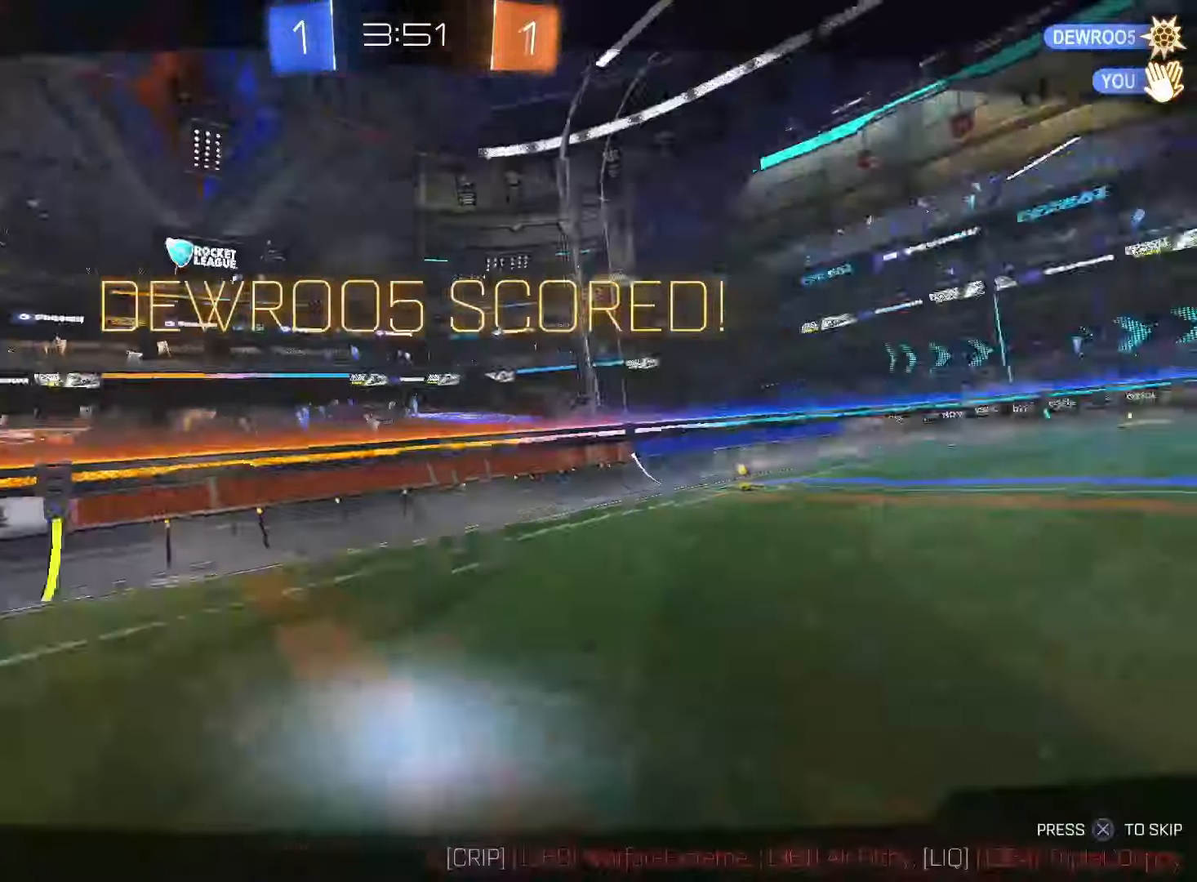
{"buttons": [], "left_stick": "center", "right_stick": "center"}
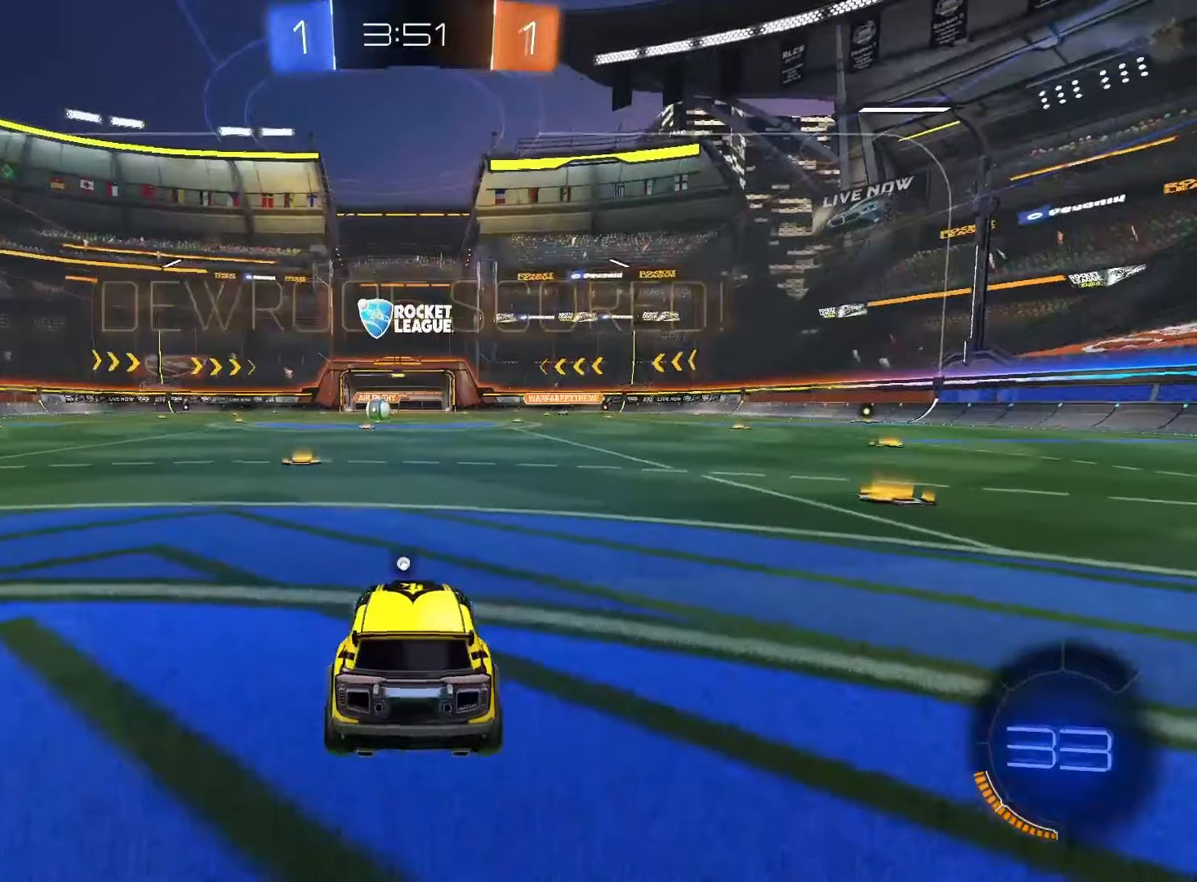
{"buttons": [], "left_stick": "center", "right_stick": "center", "events": [[267, "TRIANGLE", "down"], [367, "TRIANGLE", "up"]]}
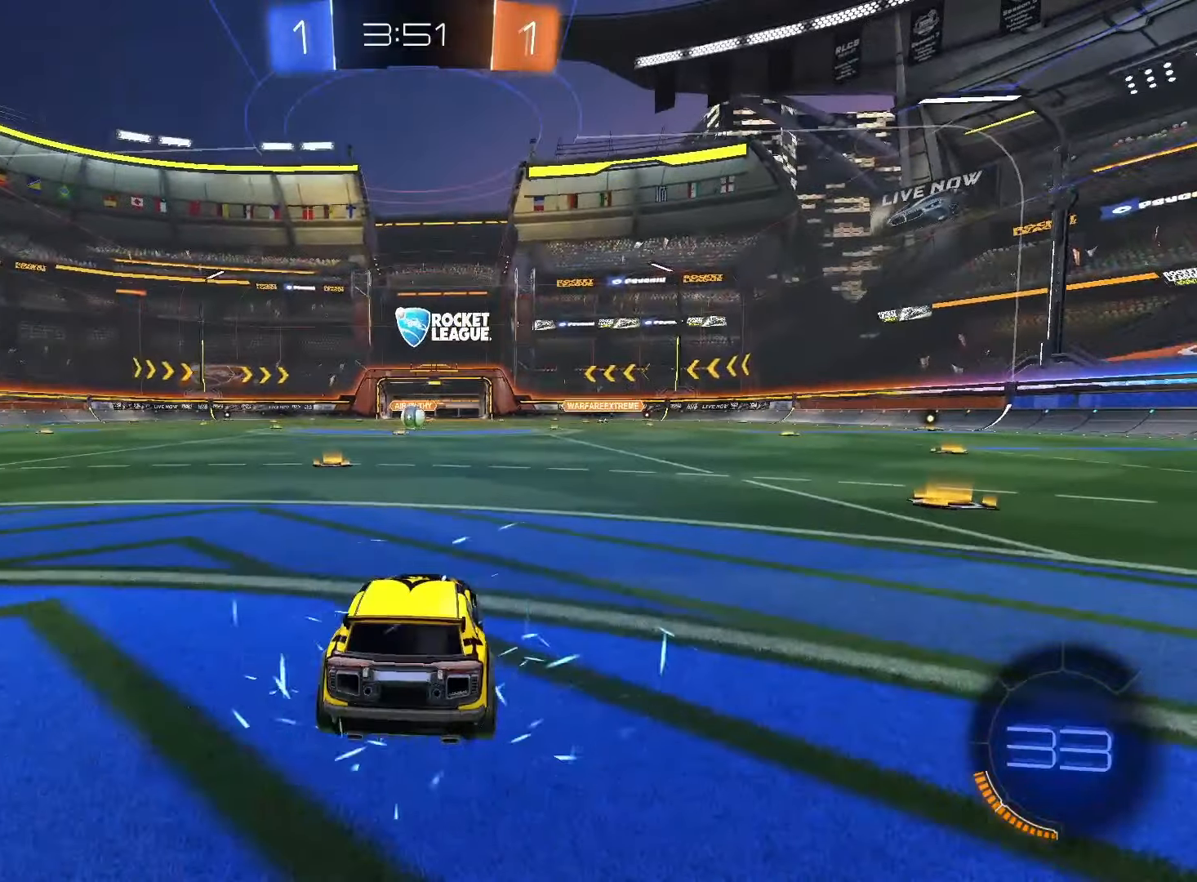
{"buttons": [], "left_stick": "center", "right_stick": "left", "events": [[167, "right_stick", "left"]]}